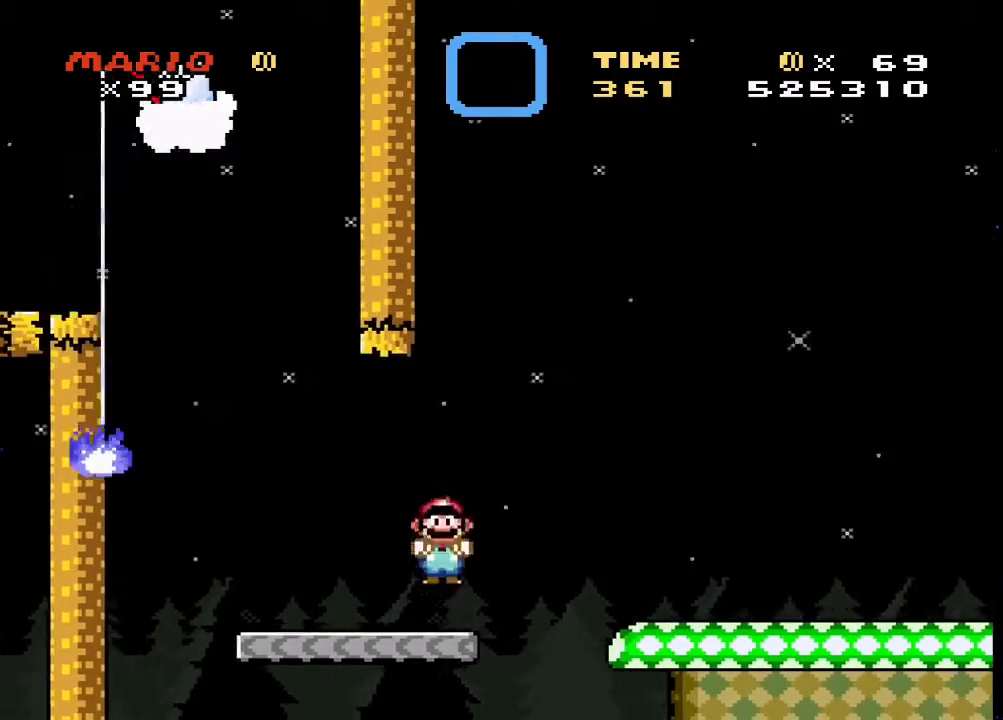
Gameplay with a controller (PlayStation layout); each line is a JSON object with the inputs held at the frame after it. "events" lists button and stick changes between this image and that frame as [ms after this image, input, new state], when the widget could be followed in between. Not read: left_stick right_stick.
{"buttons": ["TRIANGLE"], "events": [[33, "CIRCLE", "down"], [167, "CIRCLE", "up"], [500, "DPAD_RIGHT", "up"]]}
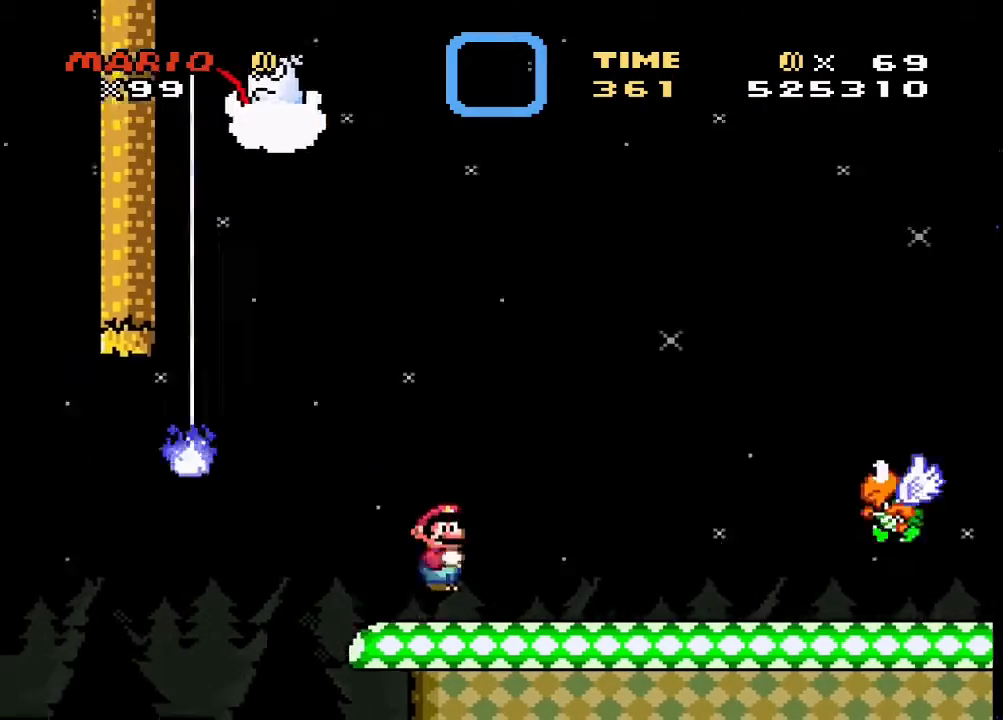
{"buttons": ["TRIANGLE", "DPAD_LEFT"], "events": [[267, "DPAD_LEFT", "down"]]}
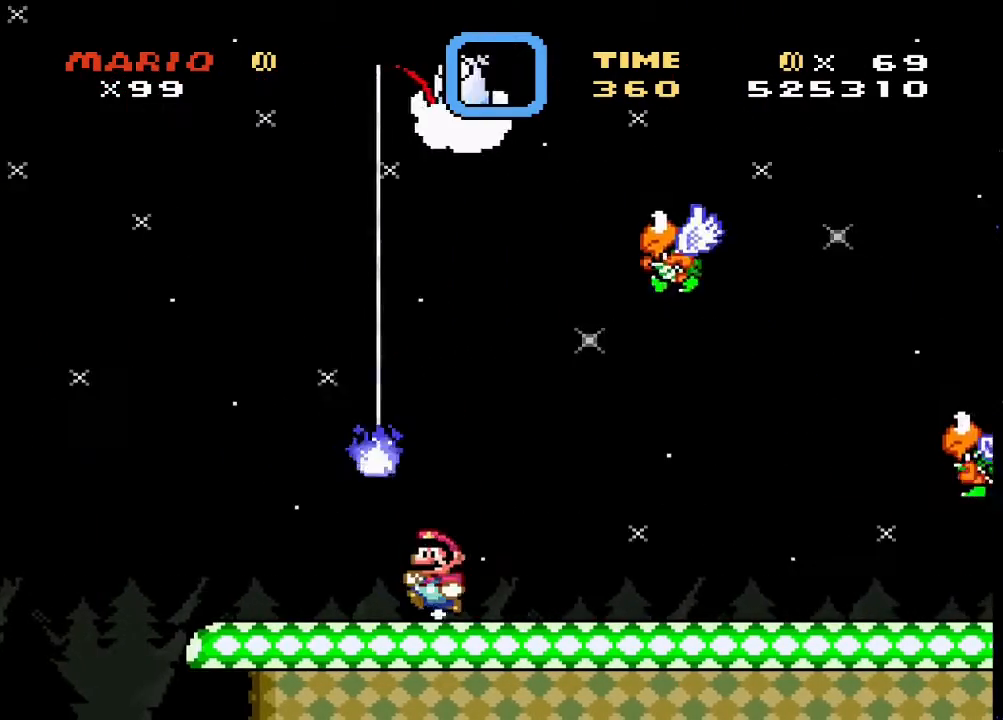
{"buttons": ["SQUARE"], "events": [[67, "DPAD_LEFT", "up"], [433, "TRIANGLE", "up"], [467, "SQUARE", "down"]]}
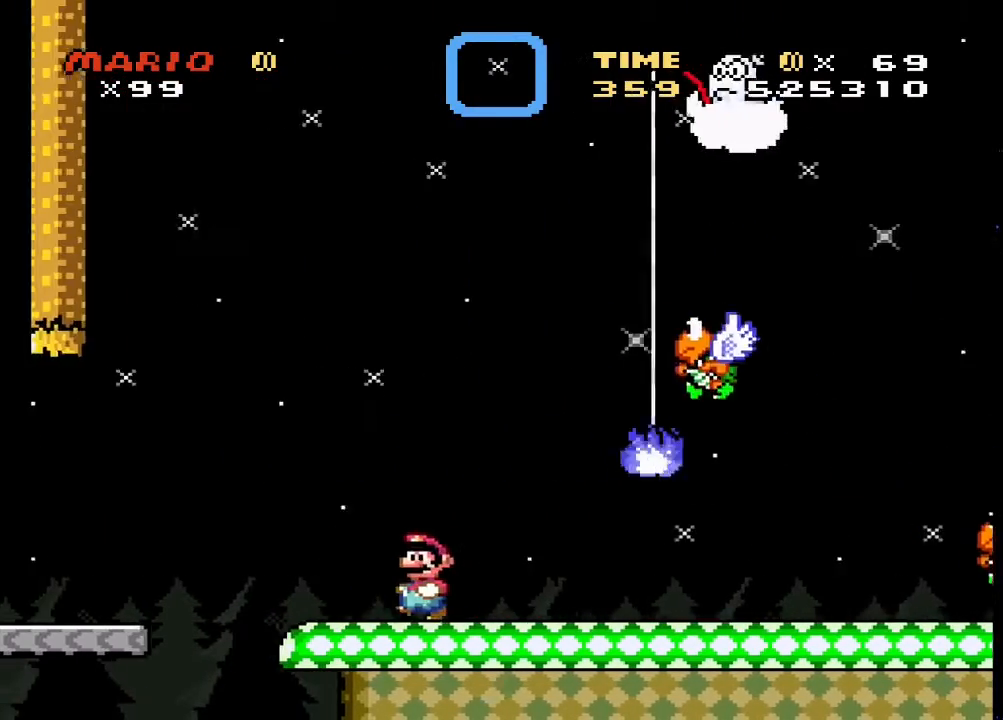
{"buttons": ["SQUARE", "DPAD_RIGHT"], "events": [[100, "DPAD_RIGHT", "down"]]}
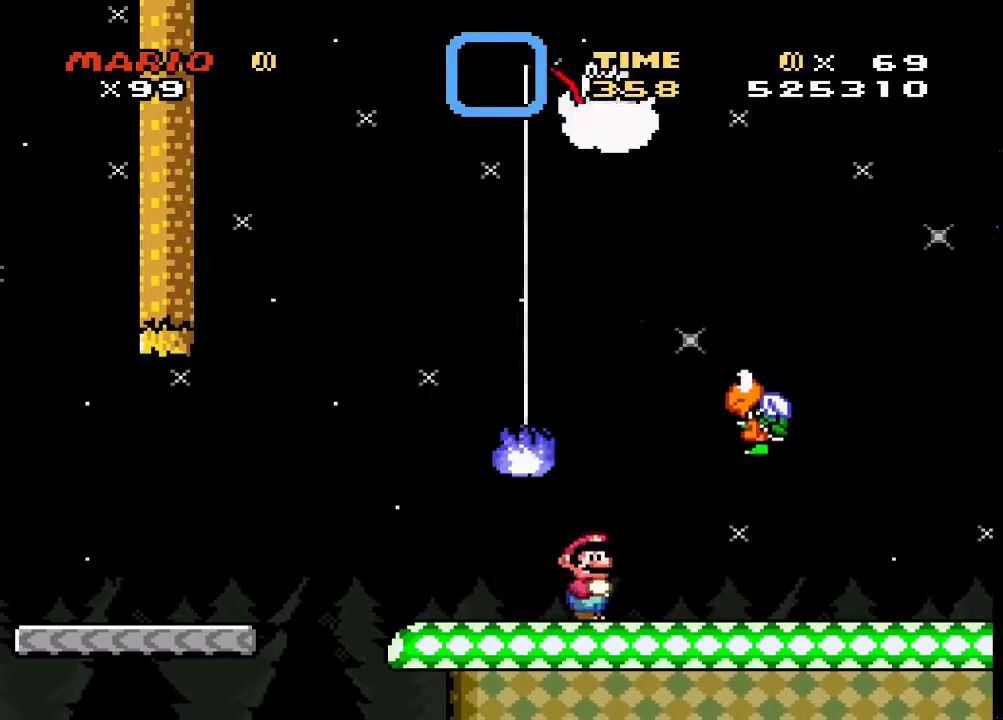
{"buttons": ["SQUARE"], "events": [[233, "DPAD_RIGHT", "up"], [267, "DPAD_LEFT", "down"], [467, "DPAD_LEFT", "up"]]}
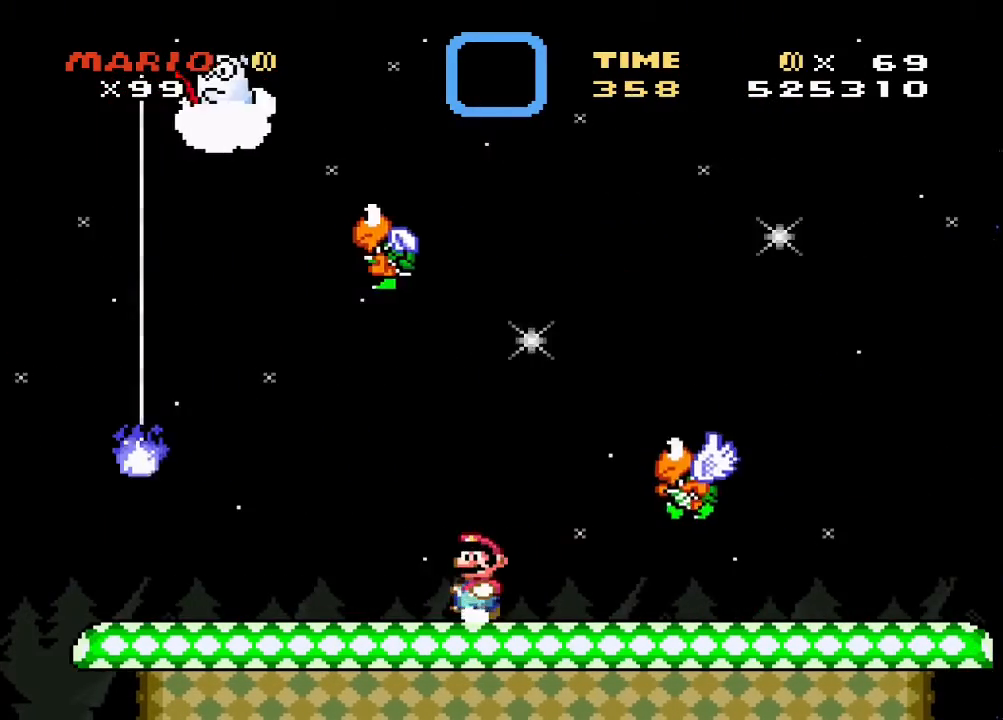
{"buttons": ["SQUARE"], "events": []}
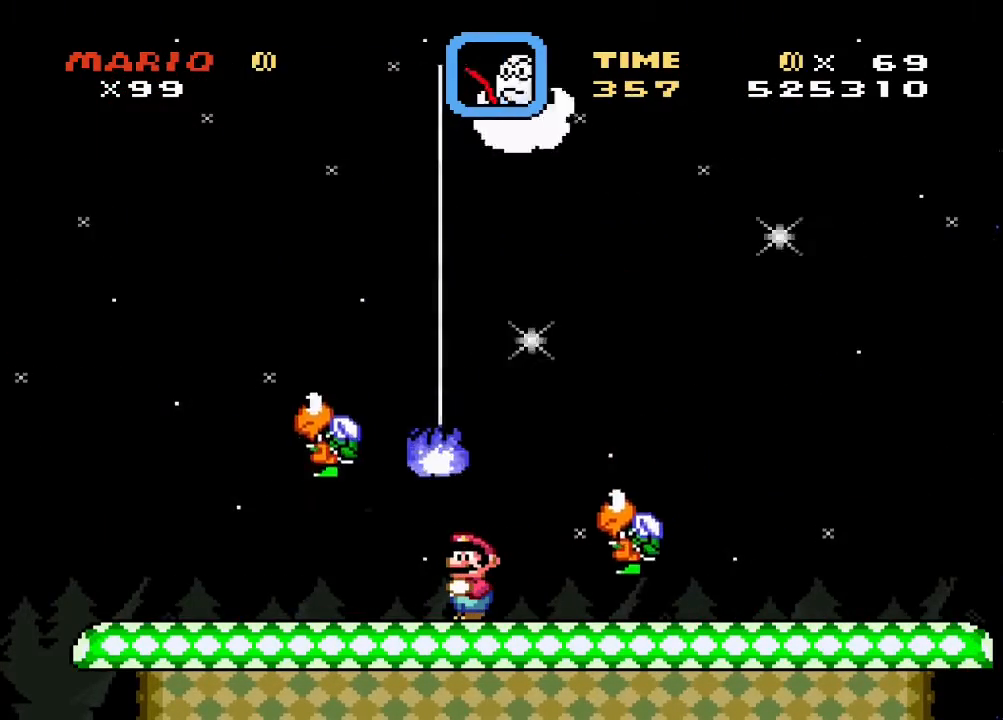
{"buttons": ["SQUARE", "DPAD_RIGHT"], "events": [[200, "DPAD_RIGHT", "down"]]}
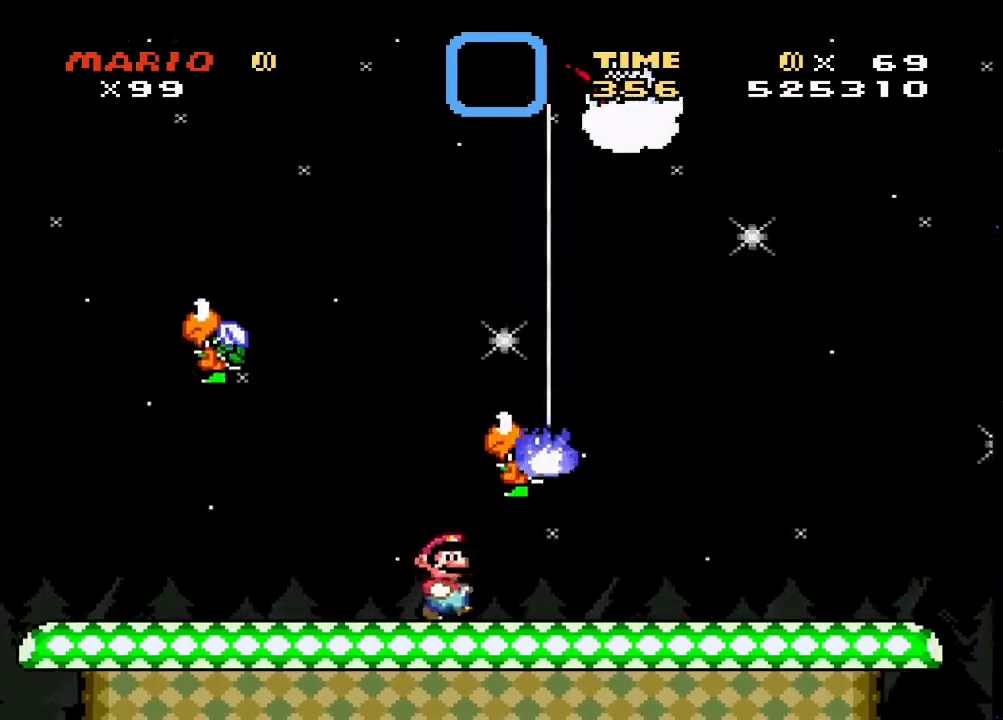
{"buttons": ["SQUARE", "DPAD_RIGHT"], "events": []}
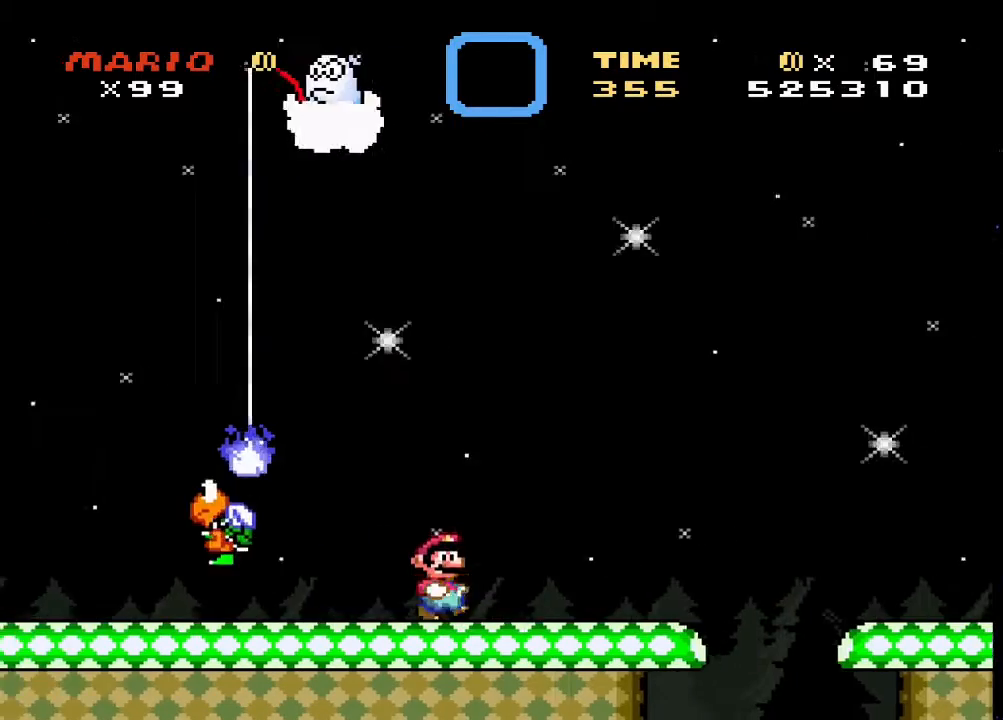
{"buttons": ["TRIANGLE", "DPAD_LEFT"], "events": [[33, "DPAD_RIGHT", "up"], [67, "DPAD_LEFT", "down"], [267, "DPAD_LEFT", "up"], [300, "SQUARE", "up"], [333, "DPAD_LEFT", "down"], [333, "TRIANGLE", "down"]]}
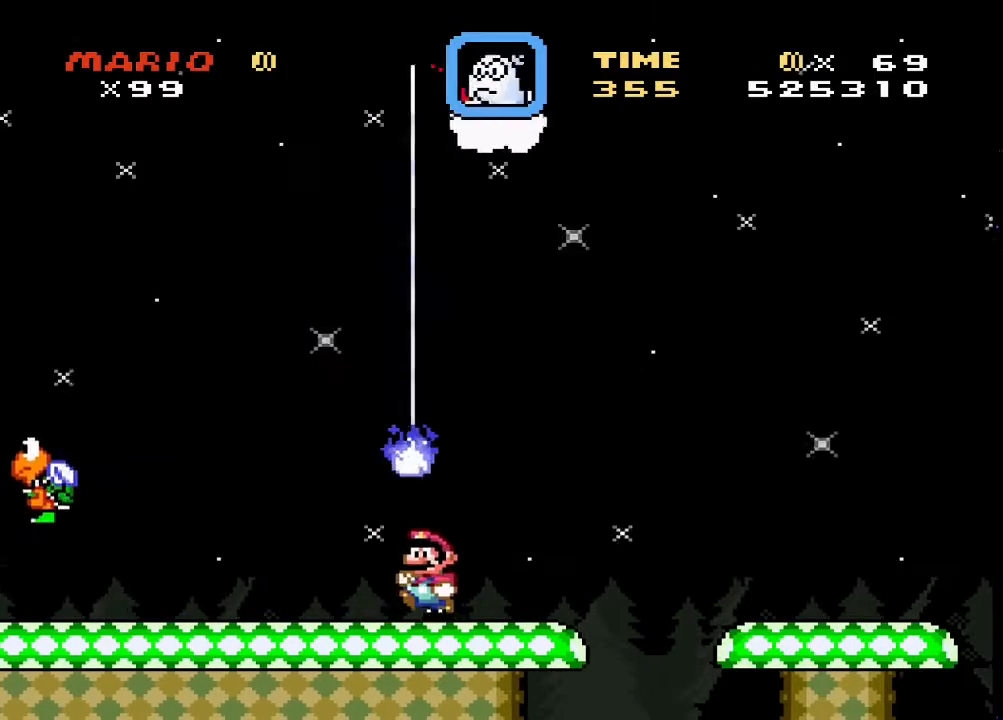
{"buttons": ["TRIANGLE", "DPAD_RIGHT"], "events": [[67, "DPAD_LEFT", "up"], [167, "DPAD_RIGHT", "down"]]}
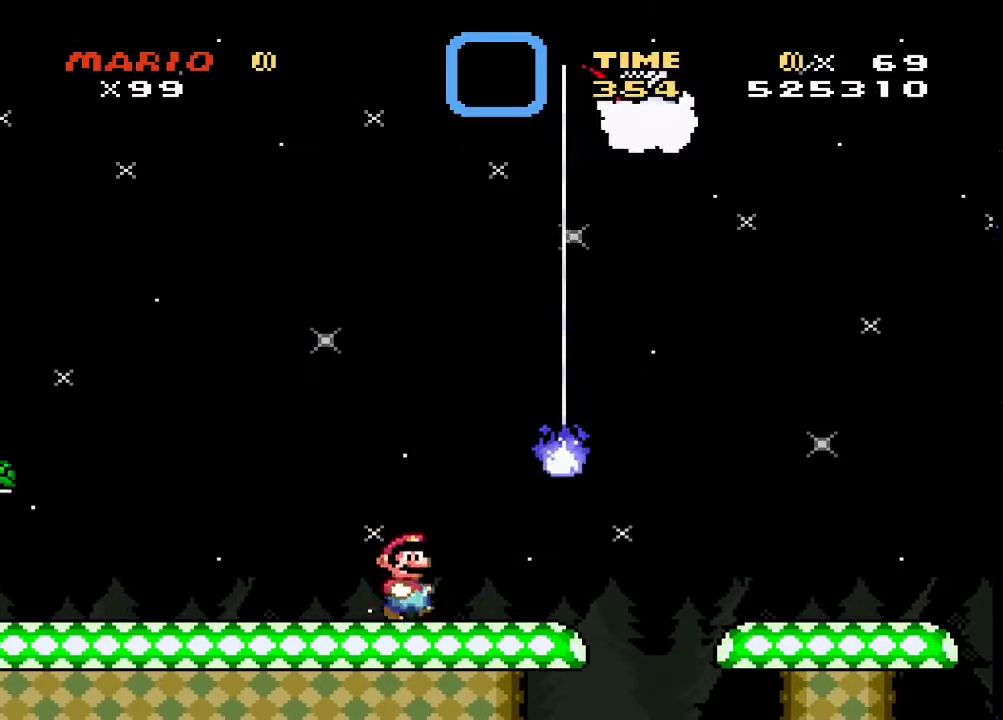
{"buttons": ["TRIANGLE"], "events": [[200, "CIRCLE", "down"], [333, "CIRCLE", "up"], [500, "DPAD_RIGHT", "up"]]}
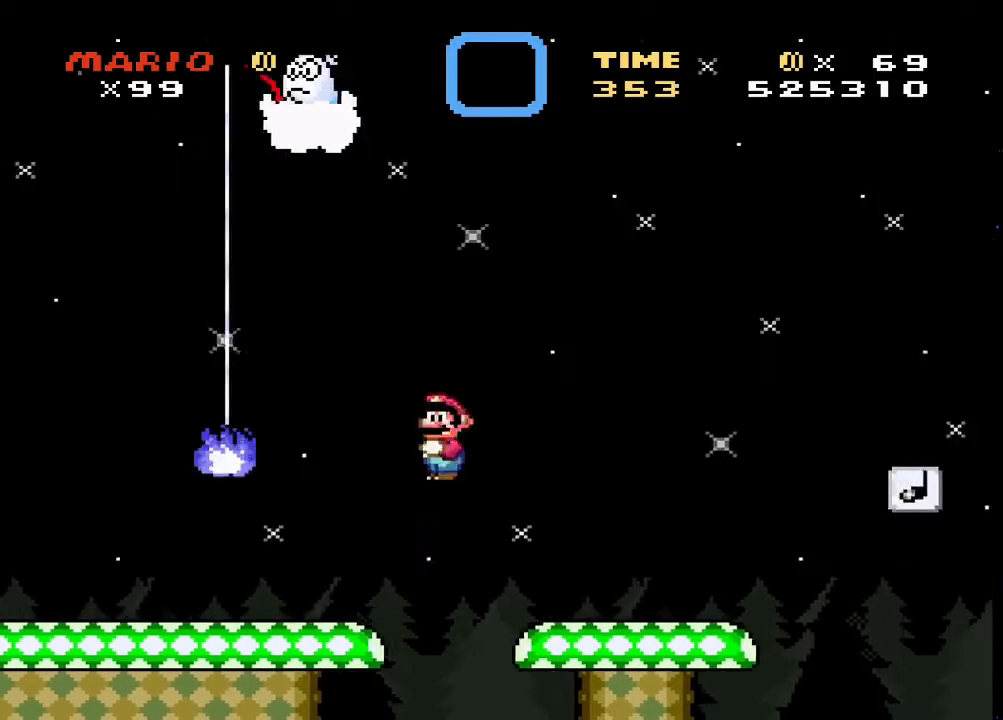
{"buttons": ["CIRCLE", "TRIANGLE", "DPAD_RIGHT"], "events": [[67, "DPAD_RIGHT", "down"], [333, "CIRCLE", "down"]]}
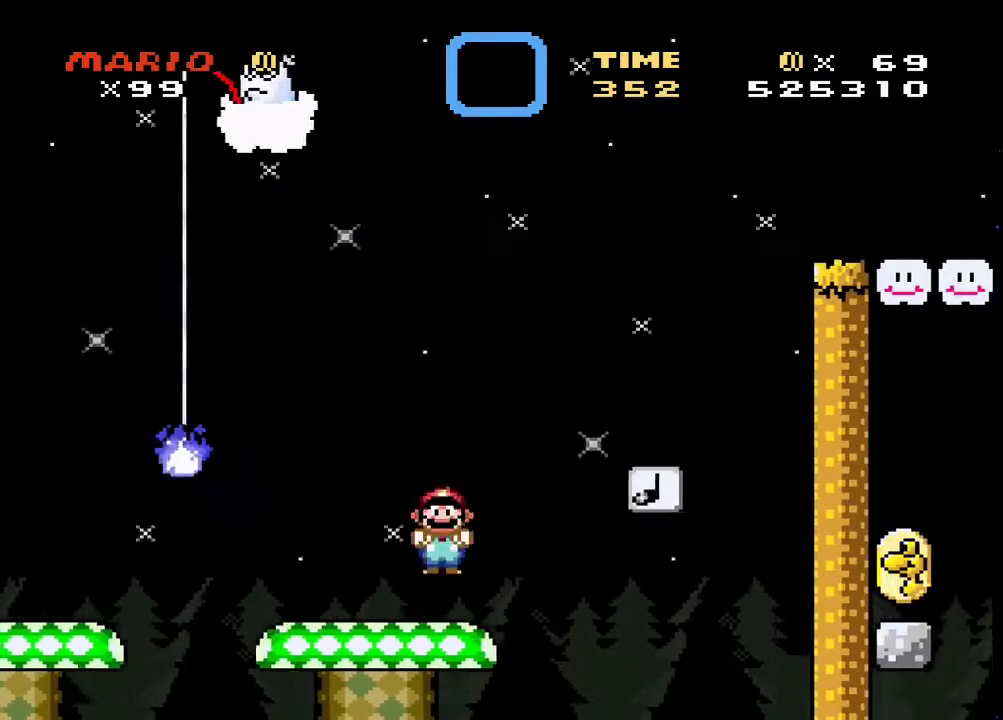
{"buttons": ["CIRCLE", "TRIANGLE", "DPAD_RIGHT"], "events": [[33, "CIRCLE", "up"], [200, "DPAD_RIGHT", "up"], [233, "CIRCLE", "down"], [300, "DPAD_LEFT", "down"], [367, "DPAD_LEFT", "up"], [400, "DPAD_RIGHT", "down"]]}
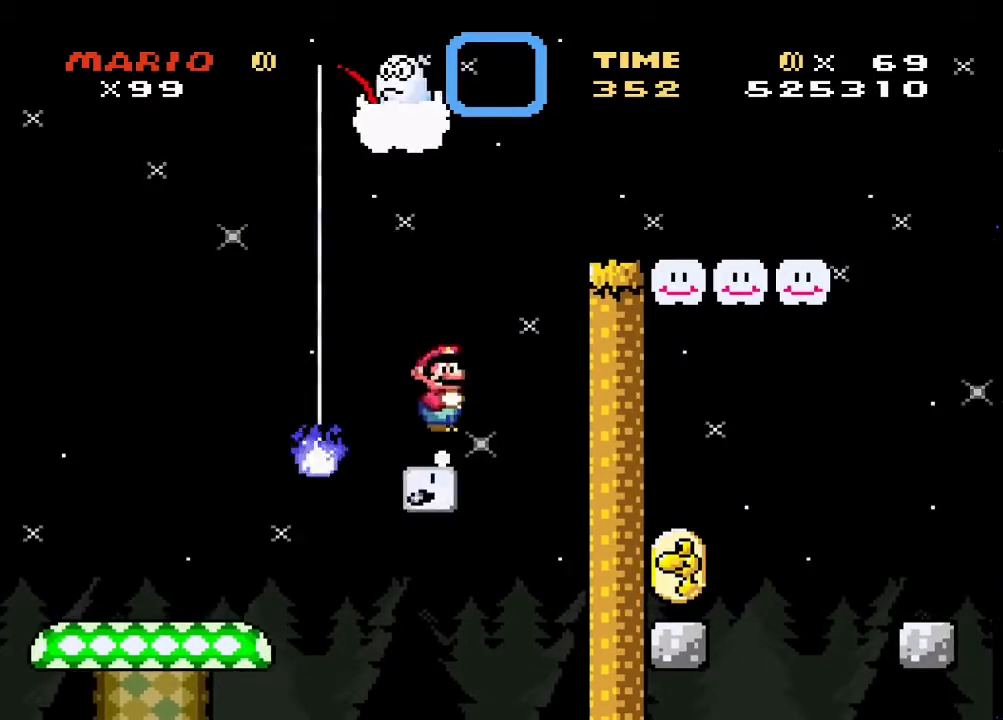
{"buttons": ["TRIANGLE", "DPAD_LEFT"], "events": [[33, "CIRCLE", "up"], [67, "CIRCLE", "down"], [200, "CIRCLE", "up"], [233, "CIRCLE", "down"], [467, "CIRCLE", "up"], [467, "DPAD_LEFT", "down"], [467, "DPAD_RIGHT", "up"]]}
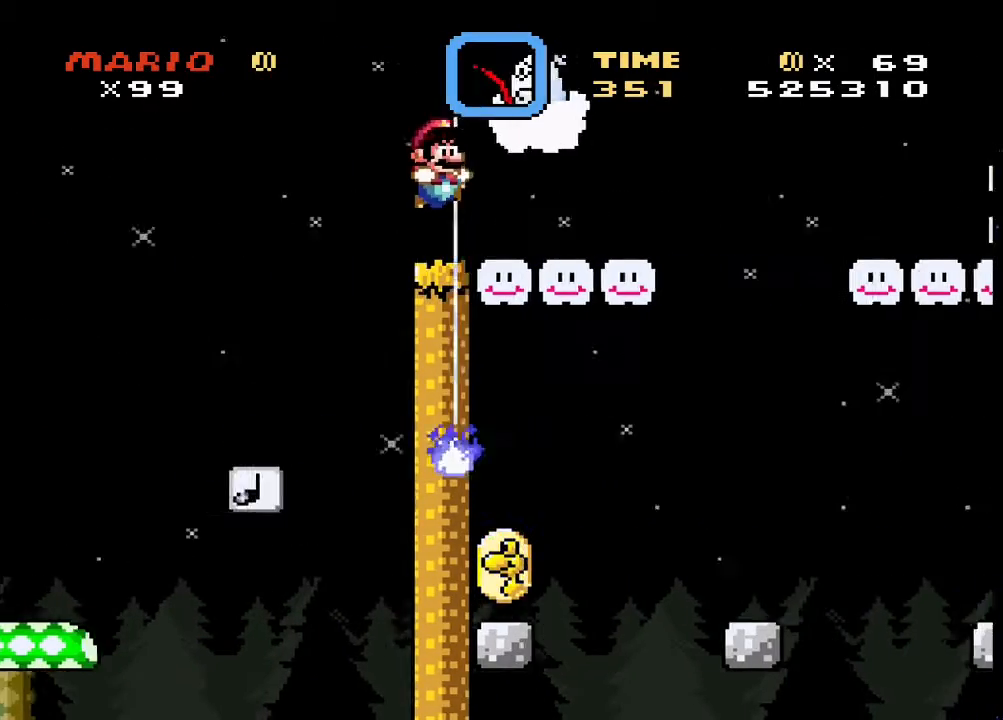
{"buttons": ["TRIANGLE"], "events": [[133, "DPAD_LEFT", "up"]]}
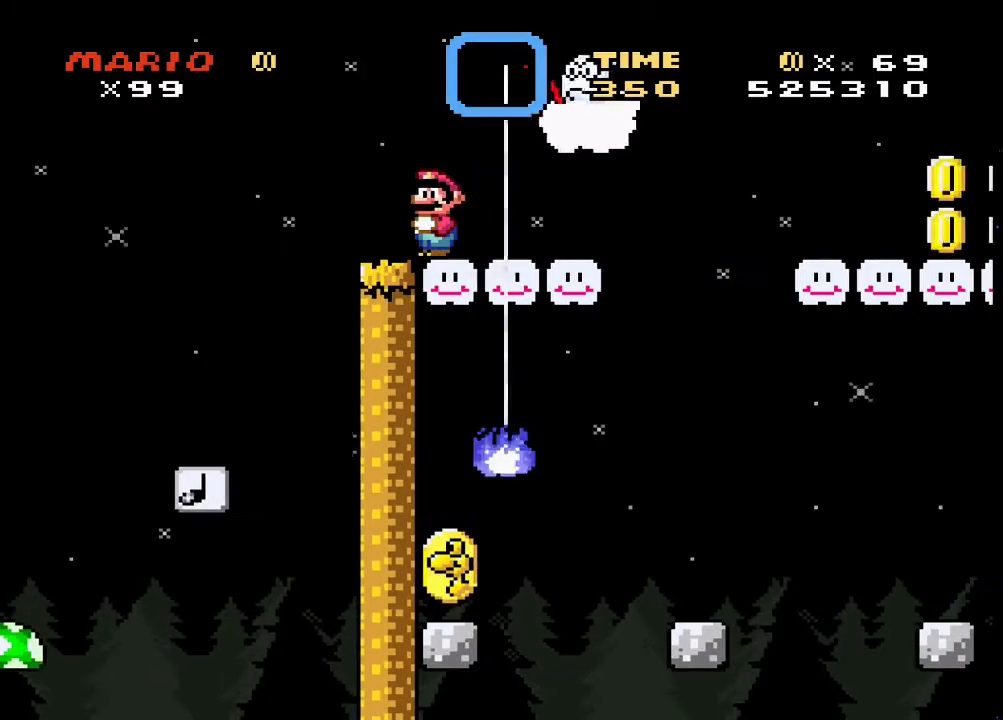
{"buttons": ["TRIANGLE", "DPAD_LEFT"], "events": [[33, "DPAD_RIGHT", "down"], [433, "DPAD_RIGHT", "up"], [467, "DPAD_LEFT", "down"]]}
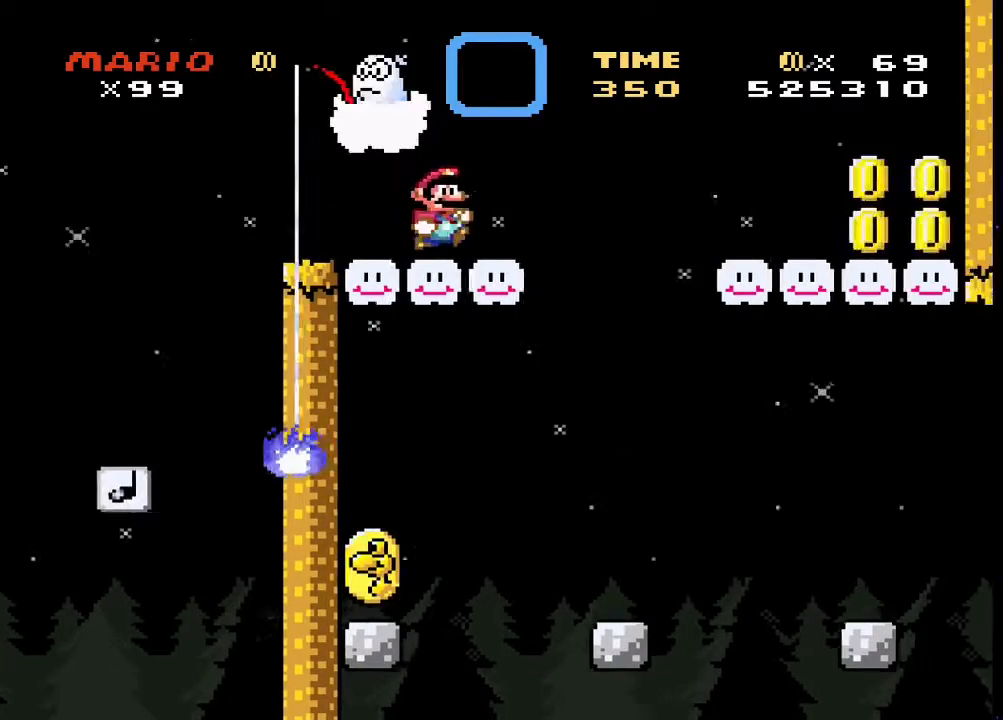
{"buttons": ["TRIANGLE", "DPAD_RIGHT"], "events": [[467, "DPAD_LEFT", "up"], [500, "DPAD_RIGHT", "down"]]}
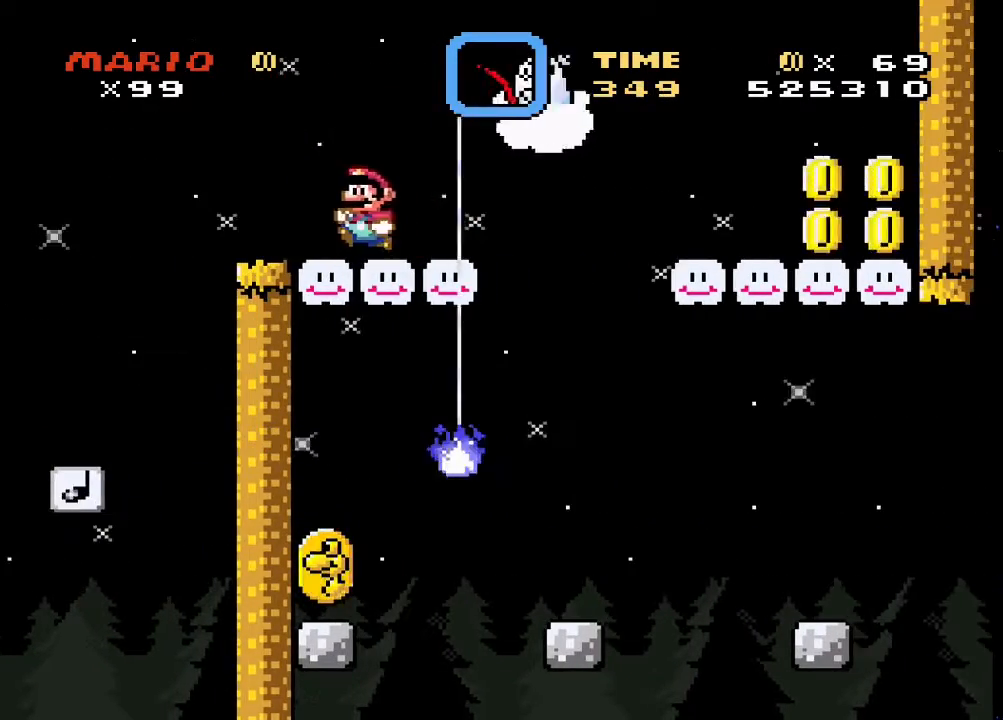
{"buttons": ["TRIANGLE", "DPAD_RIGHT"], "events": [[300, "DPAD_RIGHT", "up"], [433, "DPAD_RIGHT", "down"]]}
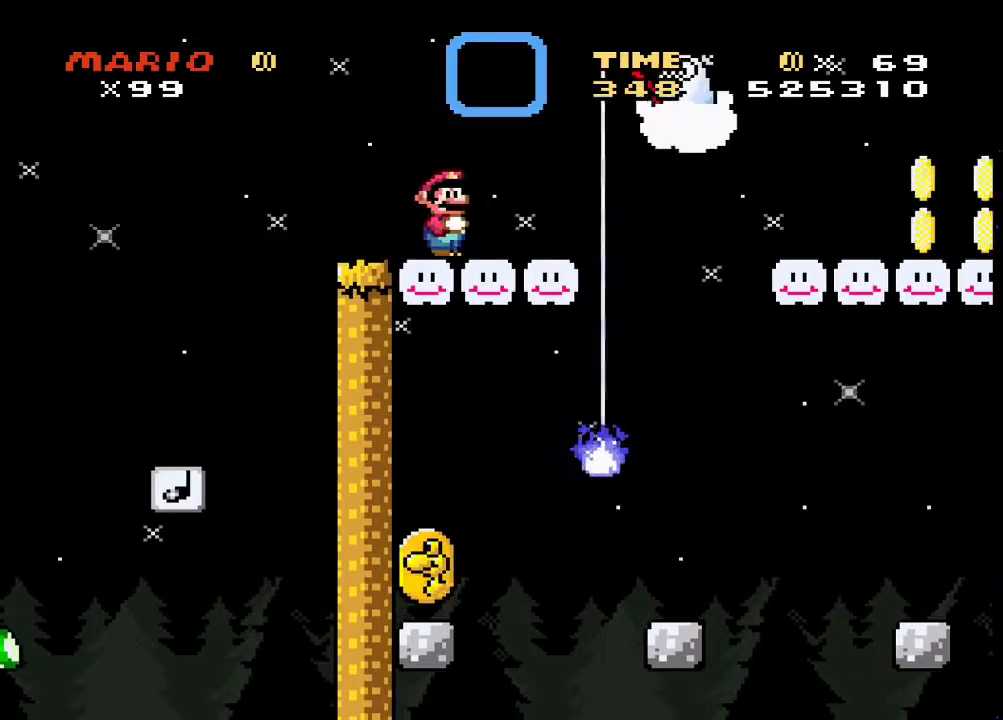
{"buttons": ["CIRCLE", "TRIANGLE", "DPAD_LEFT"], "events": [[367, "DPAD_RIGHT", "up"], [400, "DPAD_LEFT", "down"], [500, "CIRCLE", "down"]]}
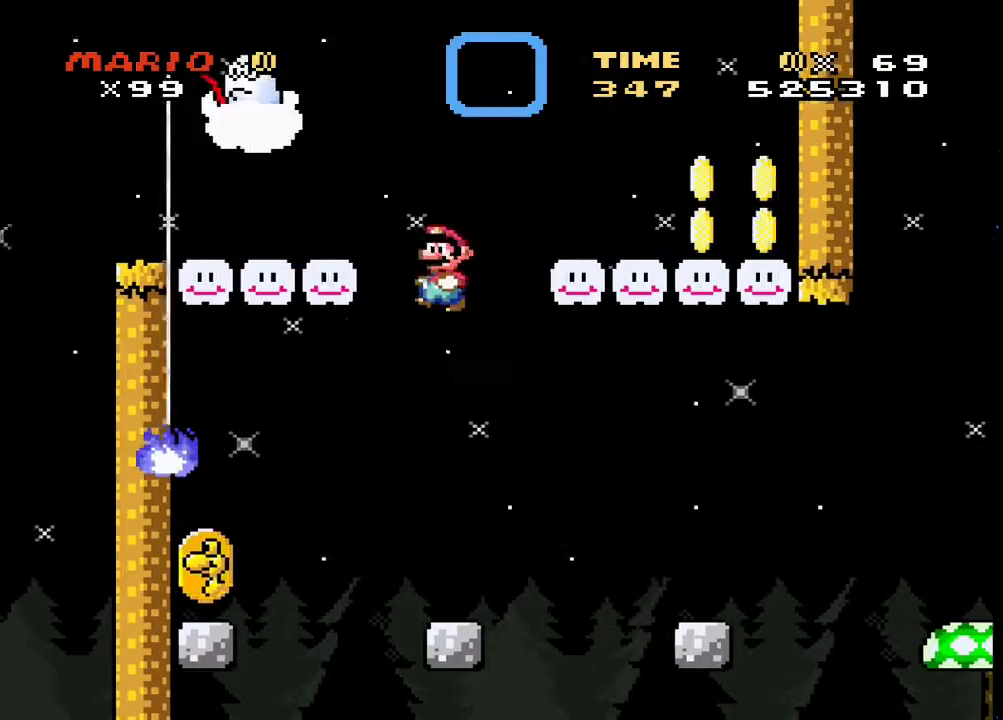
{"buttons": ["TRIANGLE"], "events": [[33, "DPAD_LEFT", "up"], [100, "DPAD_RIGHT", "down"], [233, "DPAD_RIGHT", "up"], [267, "DPAD_LEFT", "down"], [333, "CIRCLE", "up"], [333, "DPAD_LEFT", "up"]]}
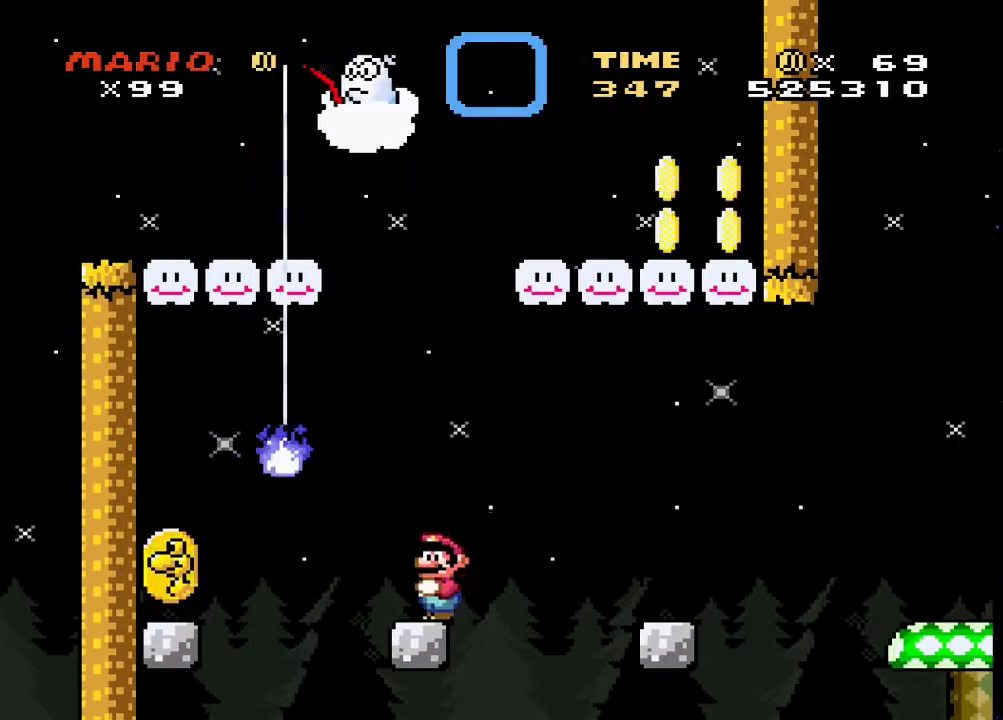
{"buttons": ["CIRCLE", "TRIANGLE", "DPAD_LEFT"], "events": [[33, "DPAD_LEFT", "down"], [67, "DPAD_LEFT", "up"], [167, "DPAD_LEFT", "down"], [300, "CIRCLE", "down"]]}
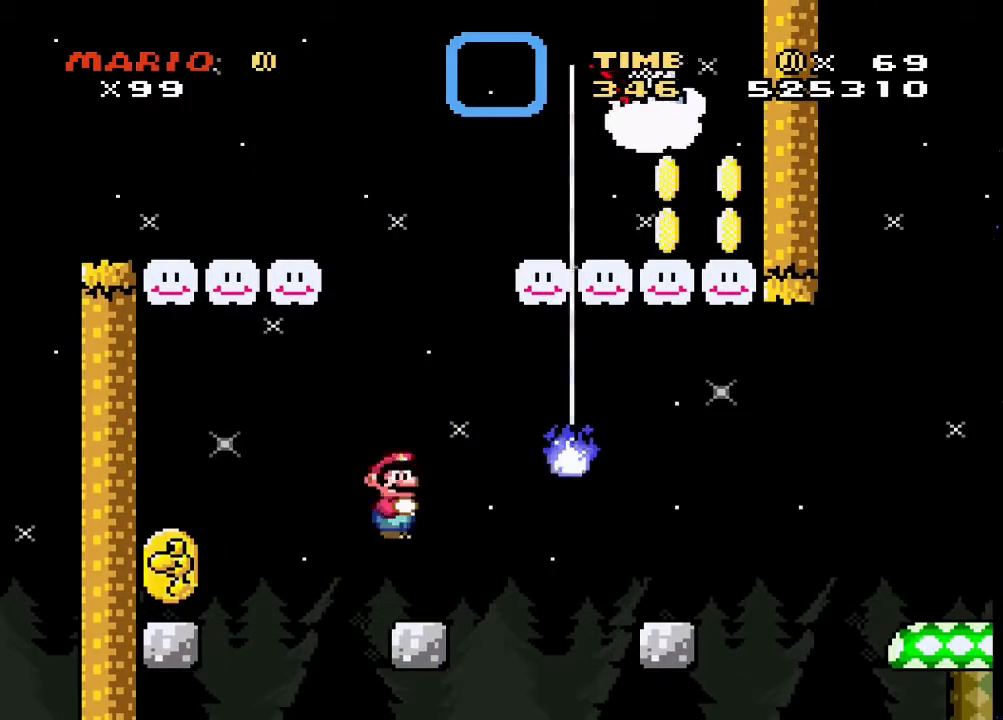
{"buttons": ["TRIANGLE", "DPAD_LEFT"], "events": [[33, "CIRCLE", "up"]]}
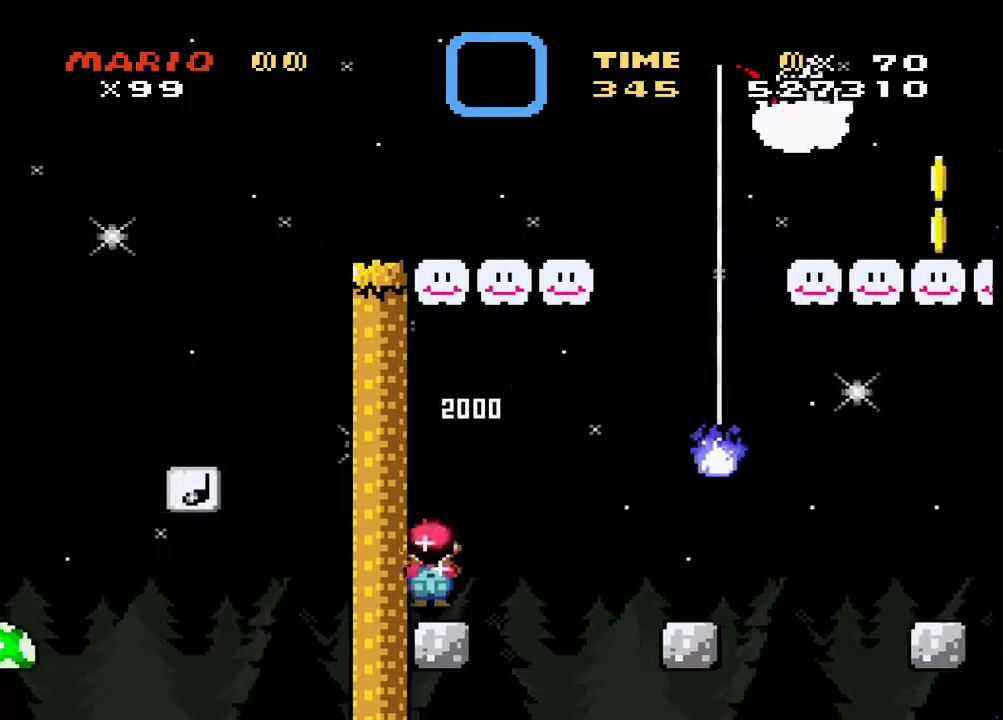
{"buttons": ["CIRCLE", "TRIANGLE", "DPAD_RIGHT"], "events": [[33, "DPAD_LEFT", "up"], [300, "DPAD_RIGHT", "down"], [433, "CIRCLE", "down"]]}
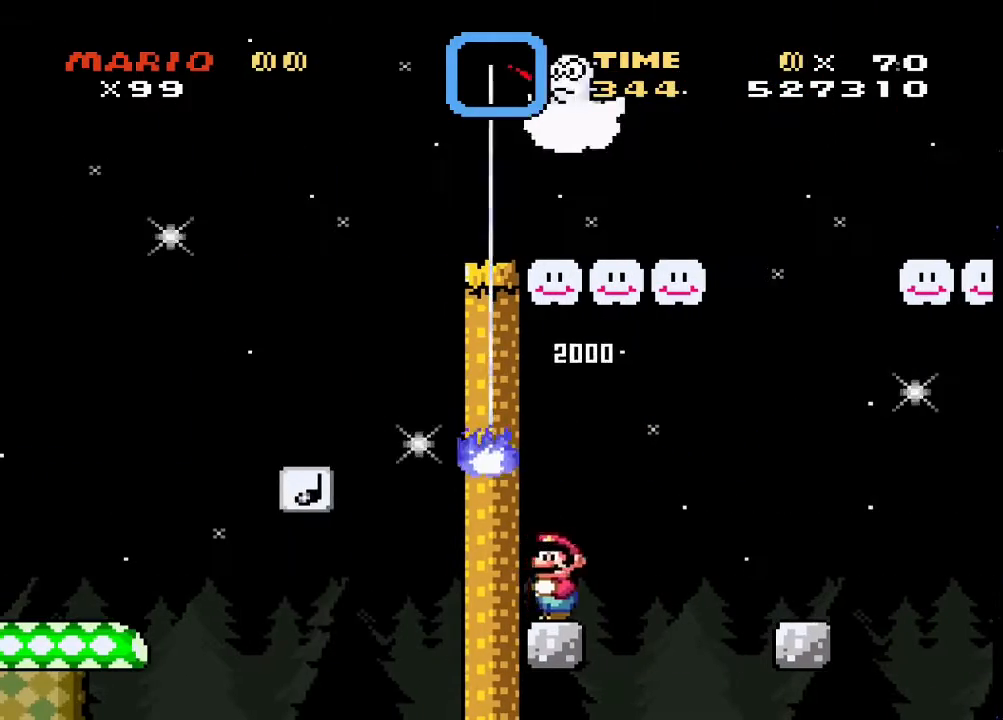
{"buttons": ["TRIANGLE", "DPAD_LEFT"], "events": [[267, "CIRCLE", "up"], [433, "DPAD_RIGHT", "up"], [467, "DPAD_LEFT", "down"]]}
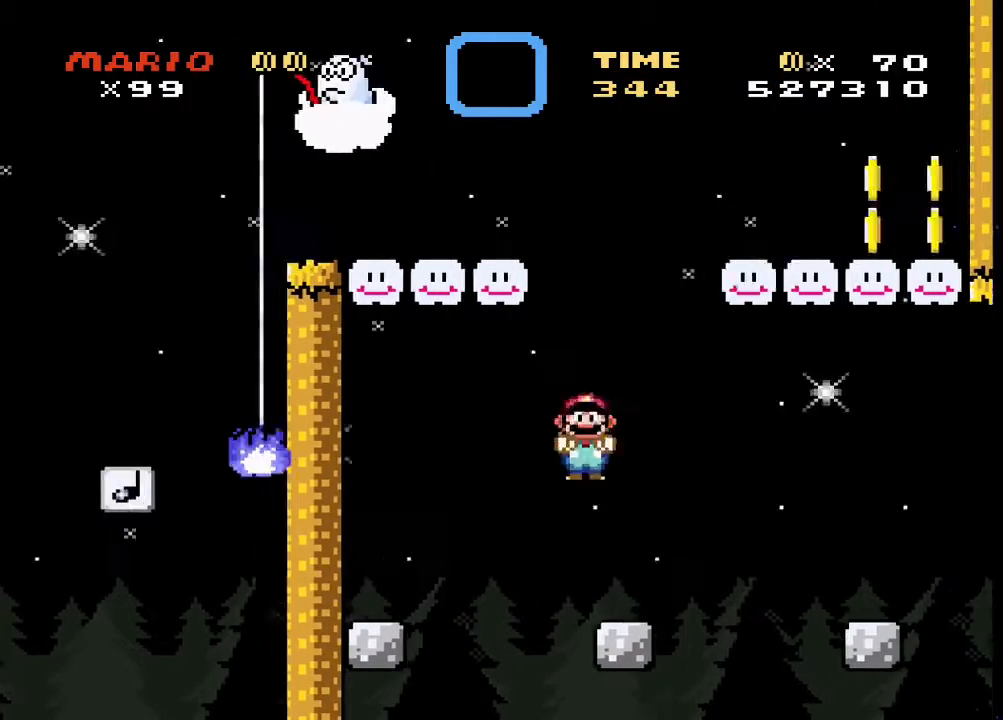
{"buttons": ["TRIANGLE"], "events": [[100, "DPAD_LEFT", "up"]]}
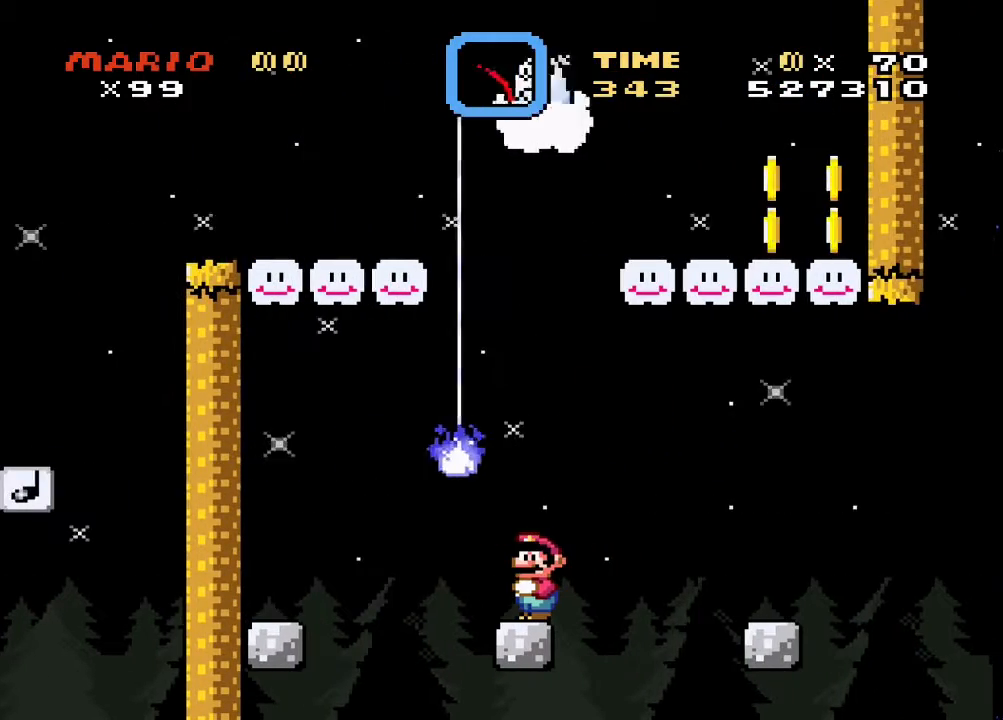
{"buttons": ["TRIANGLE"], "events": [[300, "DPAD_LEFT", "down"], [400, "DPAD_LEFT", "up"]]}
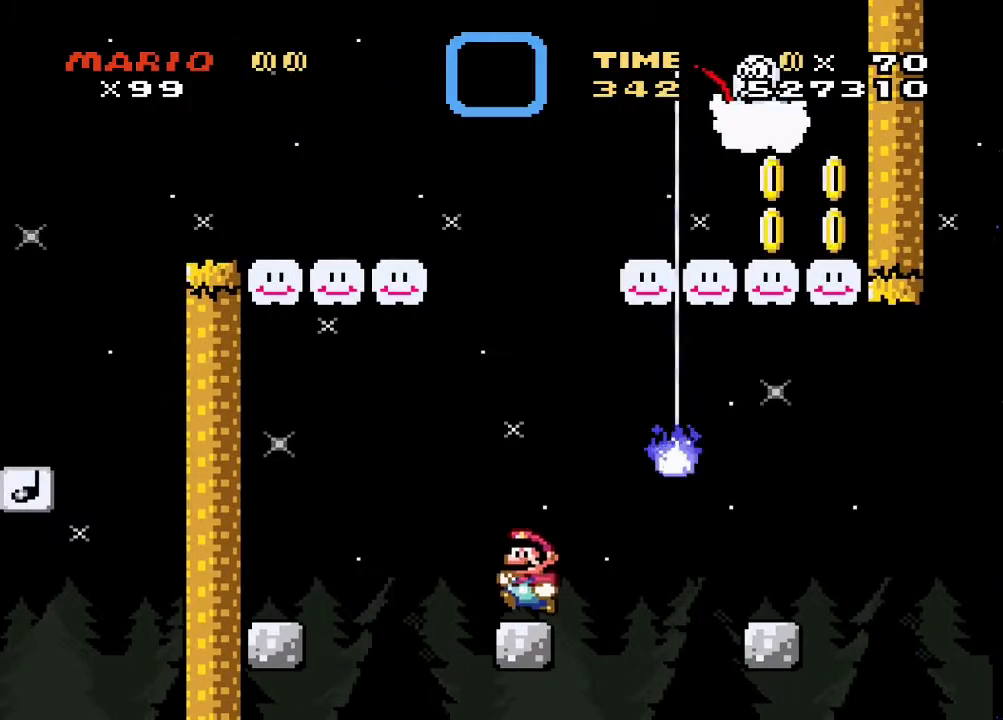
{"buttons": ["CIRCLE", "TRIANGLE", "DPAD_RIGHT"], "events": [[400, "DPAD_RIGHT", "down"], [500, "CIRCLE", "down"]]}
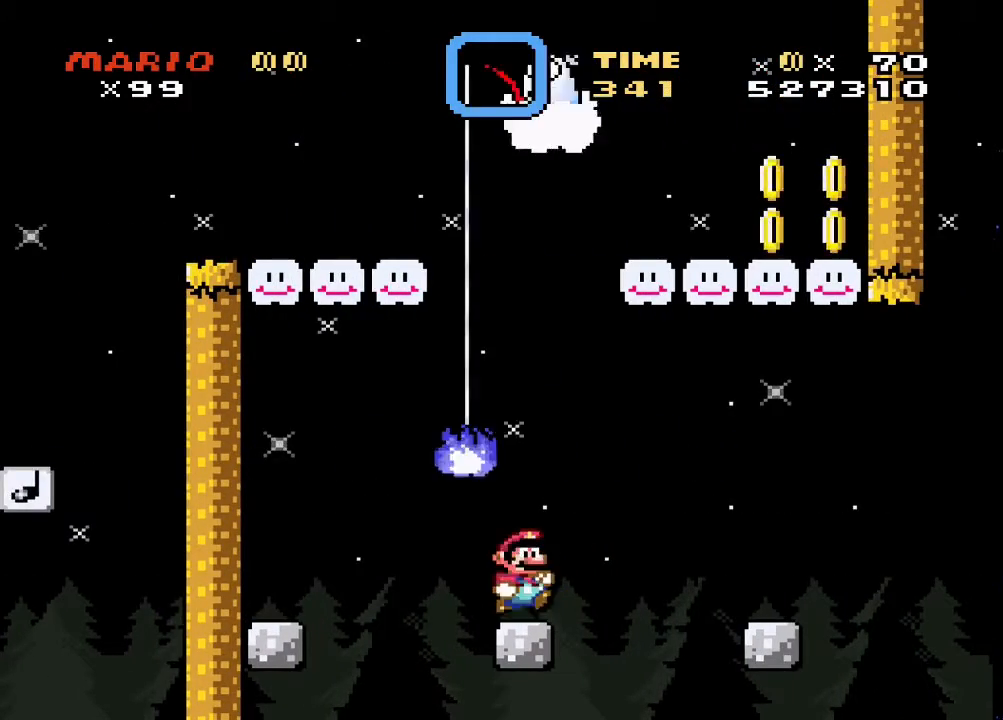
{"buttons": ["TRIANGLE", "DPAD_LEFT"], "events": [[300, "CIRCLE", "up"], [467, "DPAD_RIGHT", "up"], [500, "DPAD_LEFT", "down"]]}
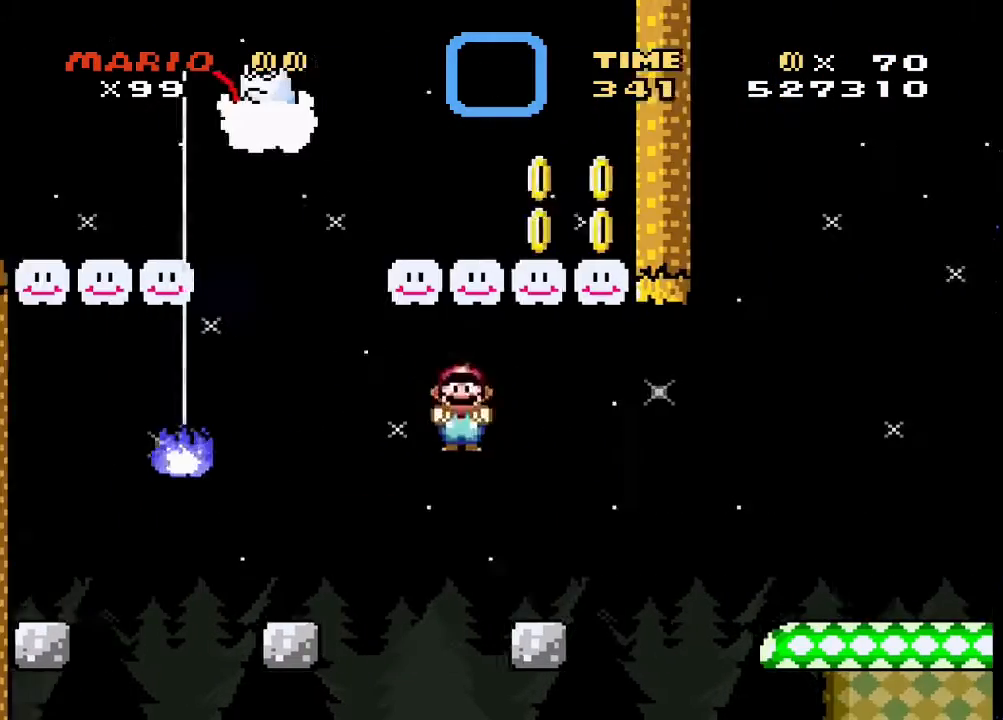
{"buttons": ["CIRCLE", "TRIANGLE", "DPAD_RIGHT"], "events": [[133, "DPAD_LEFT", "up"], [167, "DPAD_RIGHT", "down"], [267, "CIRCLE", "down"], [367, "CIRCLE", "up"], [467, "CIRCLE", "down"]]}
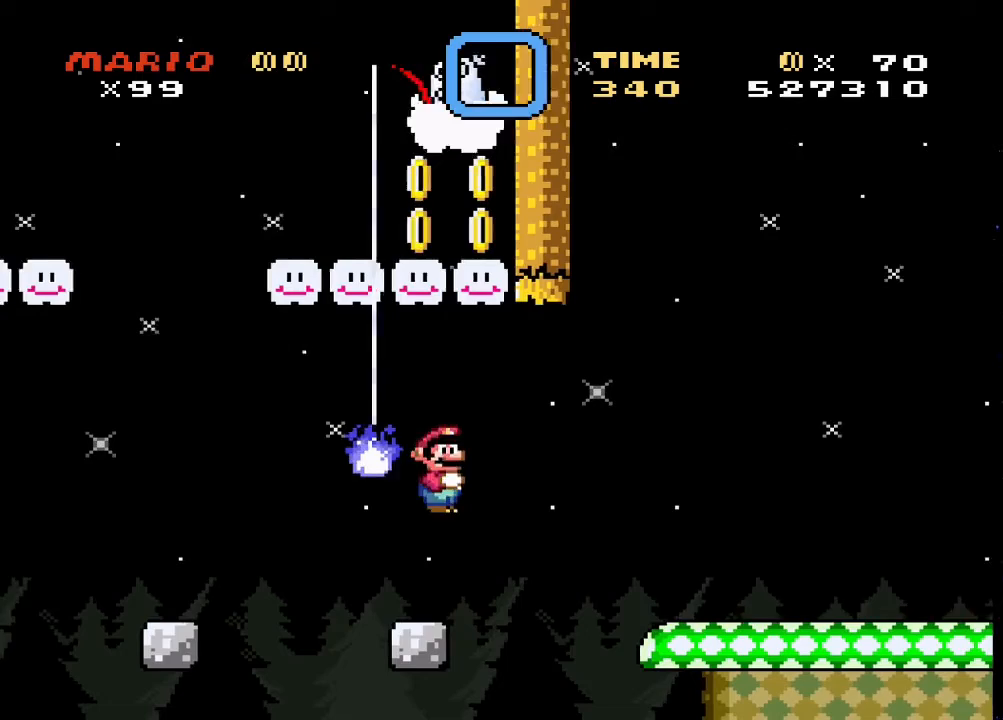
{"buttons": ["CIRCLE", "TRIANGLE", "DPAD_RIGHT"], "events": []}
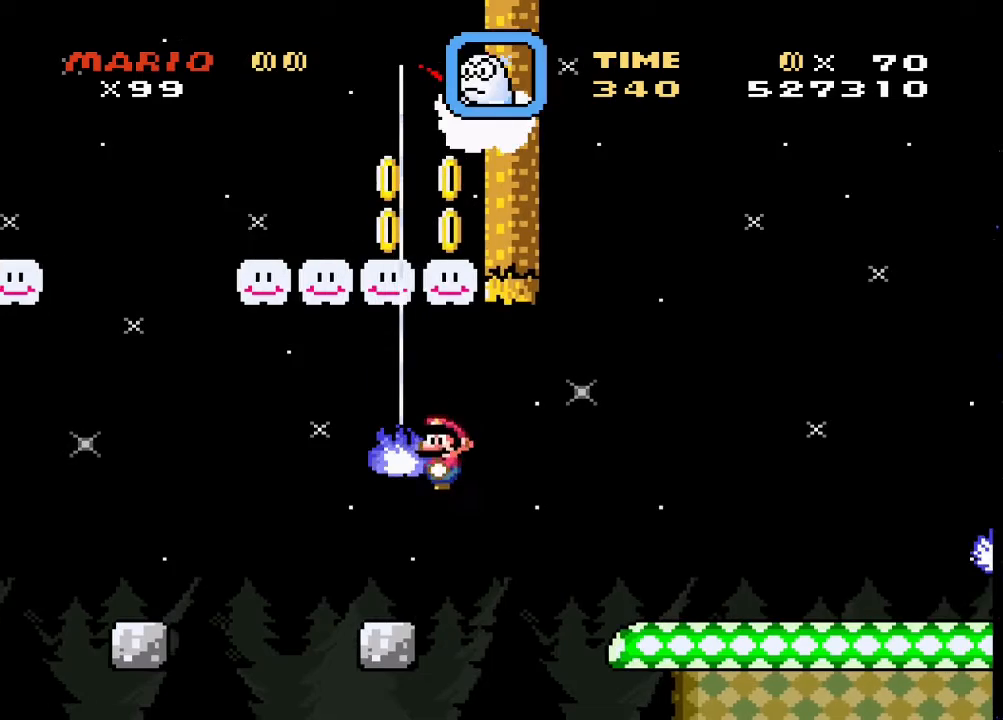
{"buttons": ["TRIANGLE", "DPAD_RIGHT"], "events": [[467, "CIRCLE", "up"]]}